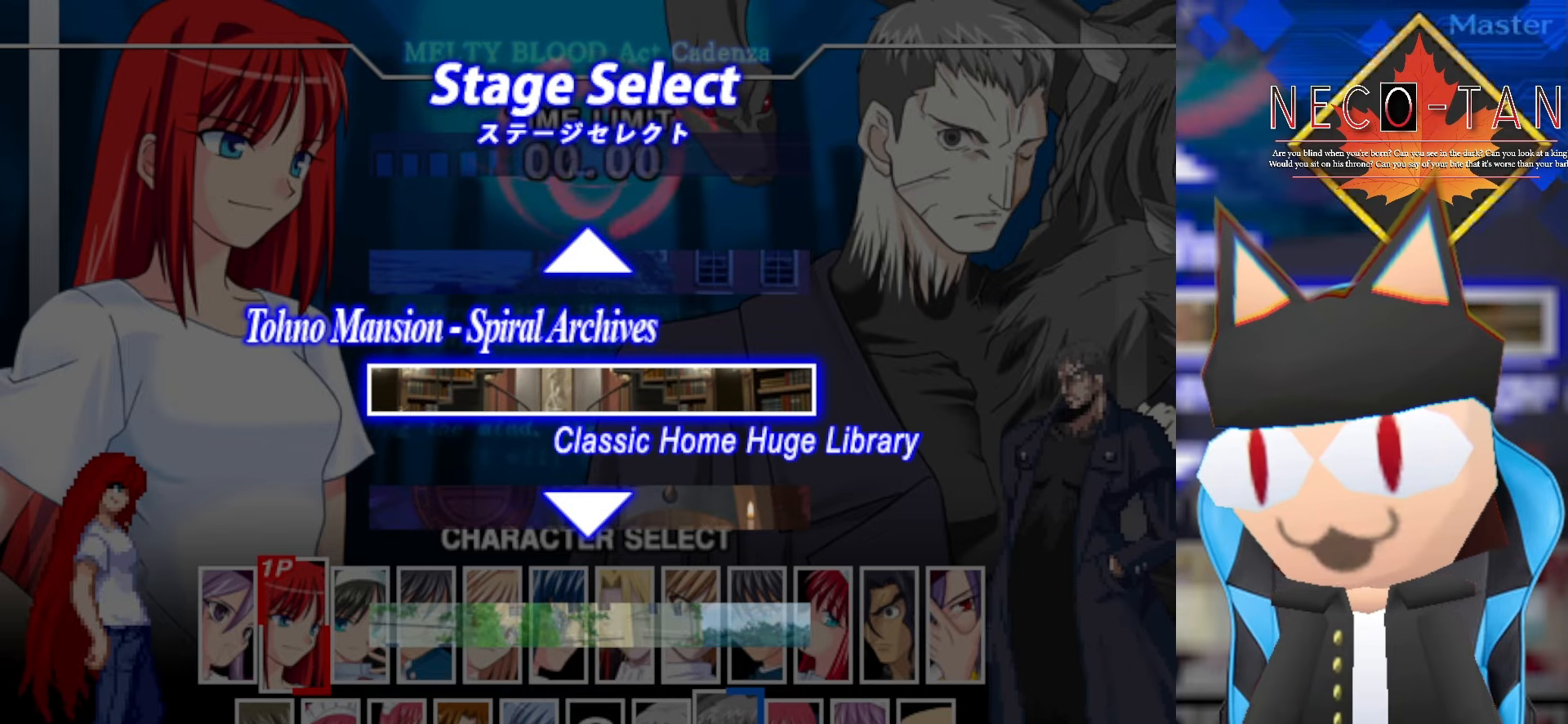
Gameplay with a controller (arcade stick); each line is a JSON object with the inputs held at the frame after it. "events" lists button and stick changes between this image and that frame as [ms after this image, input, new state], when the widget could be followed in between. Not read: L3 R3 other_buttons.
{"buttons": [], "left_stick": "center", "events": [[217, "left_stick", "down"], [384, "left_stick", "center"]]}
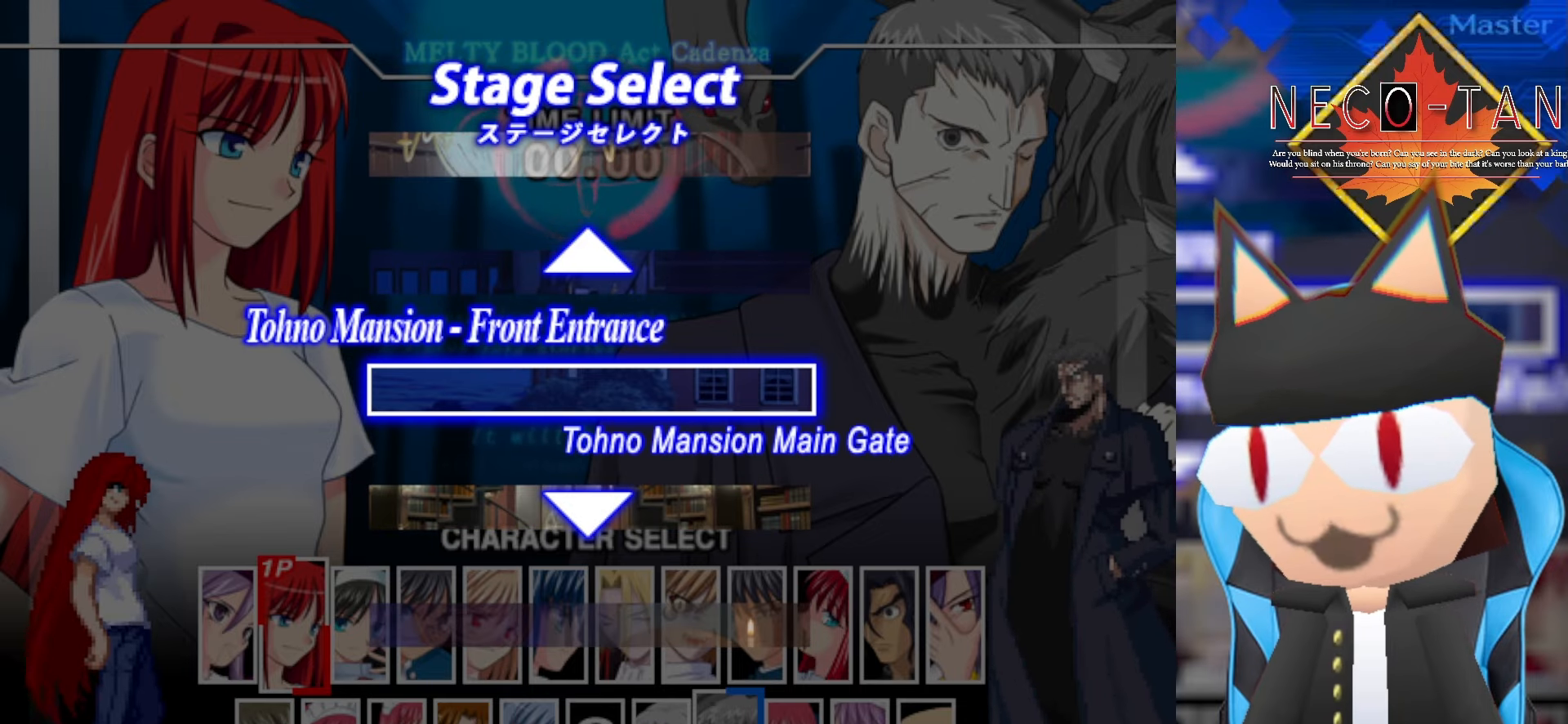
{"buttons": [], "left_stick": "center", "events": []}
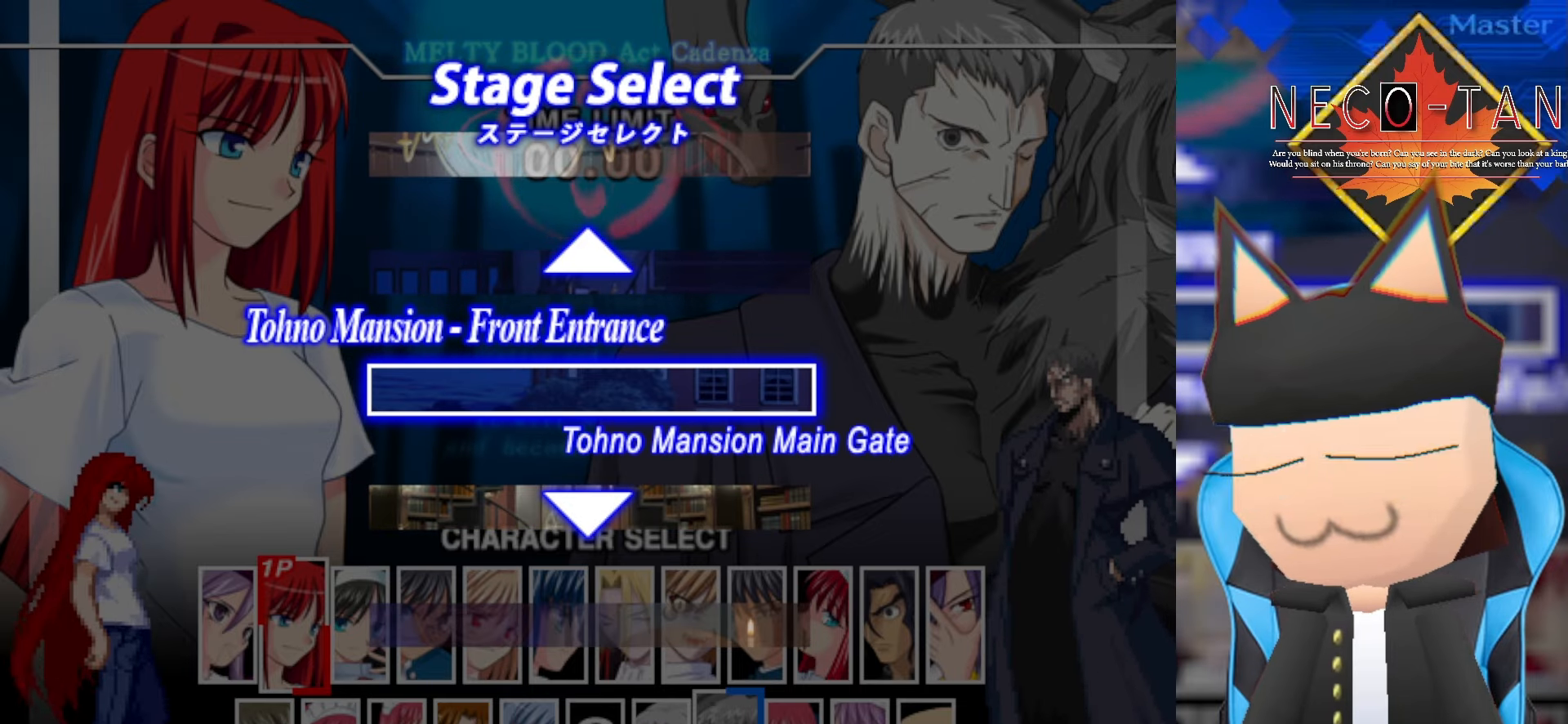
{"buttons": [], "left_stick": "center", "events": []}
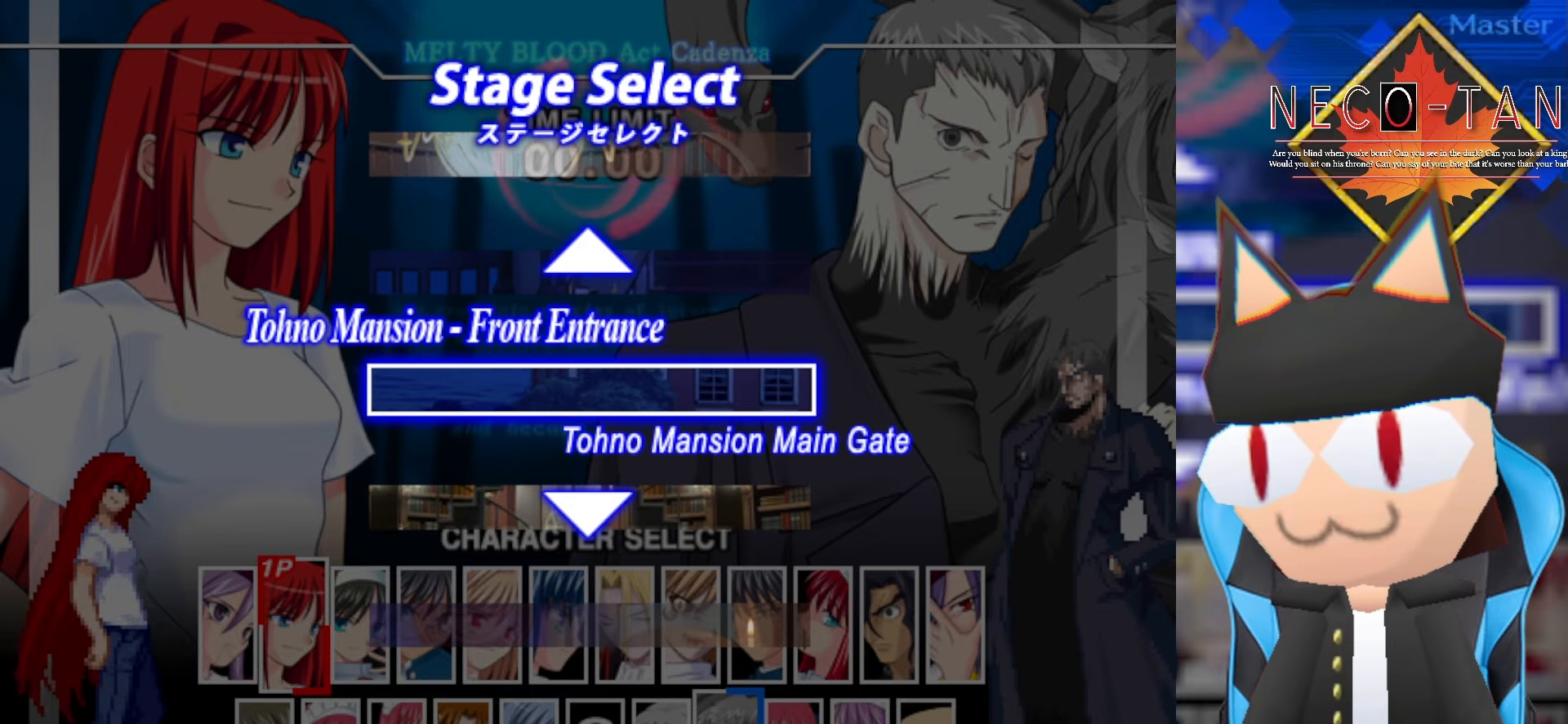
{"buttons": [], "left_stick": "center", "events": [[167, "left_stick", "down"], [350, "left_stick", "center"]]}
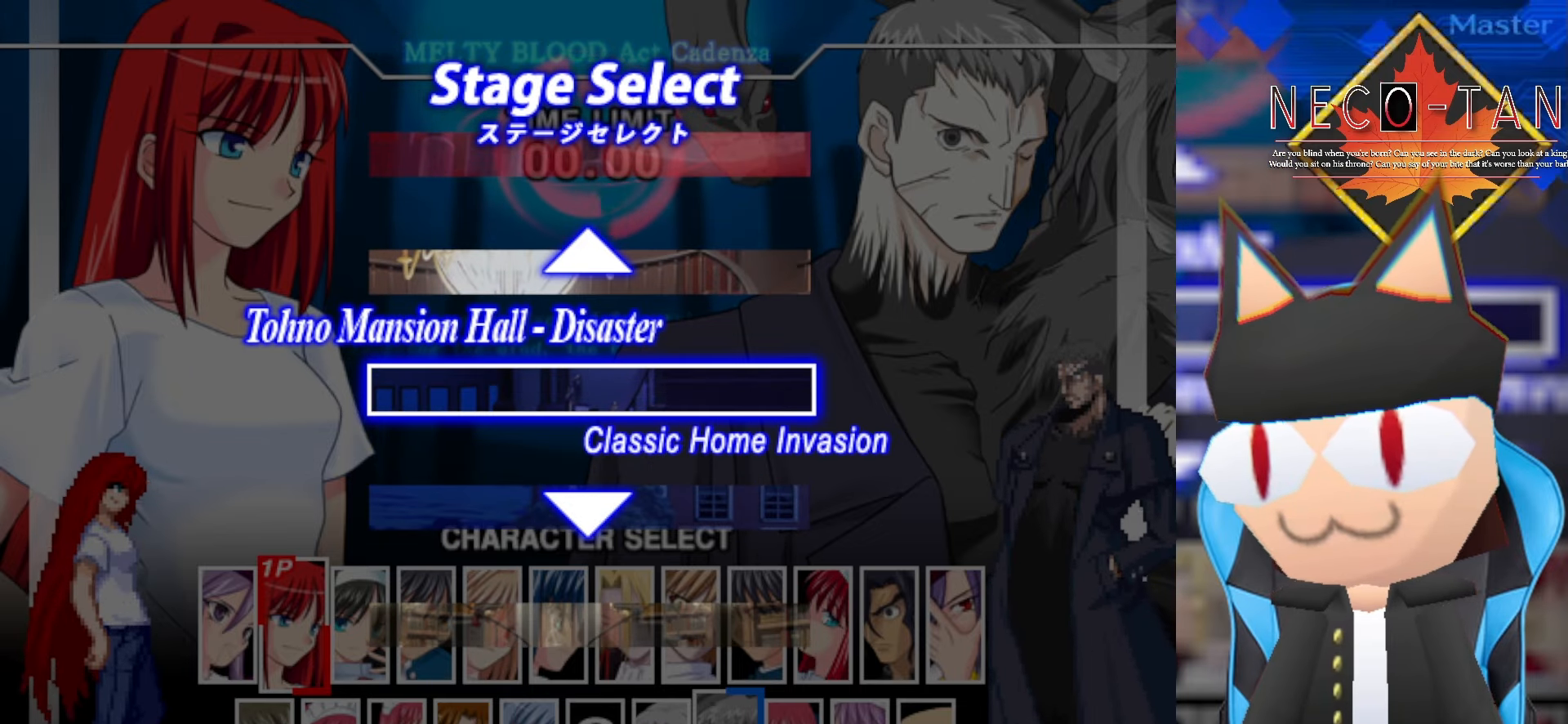
{"buttons": [], "left_stick": "center", "events": [[167, "left_stick", "down"], [334, "left_stick", "center"]]}
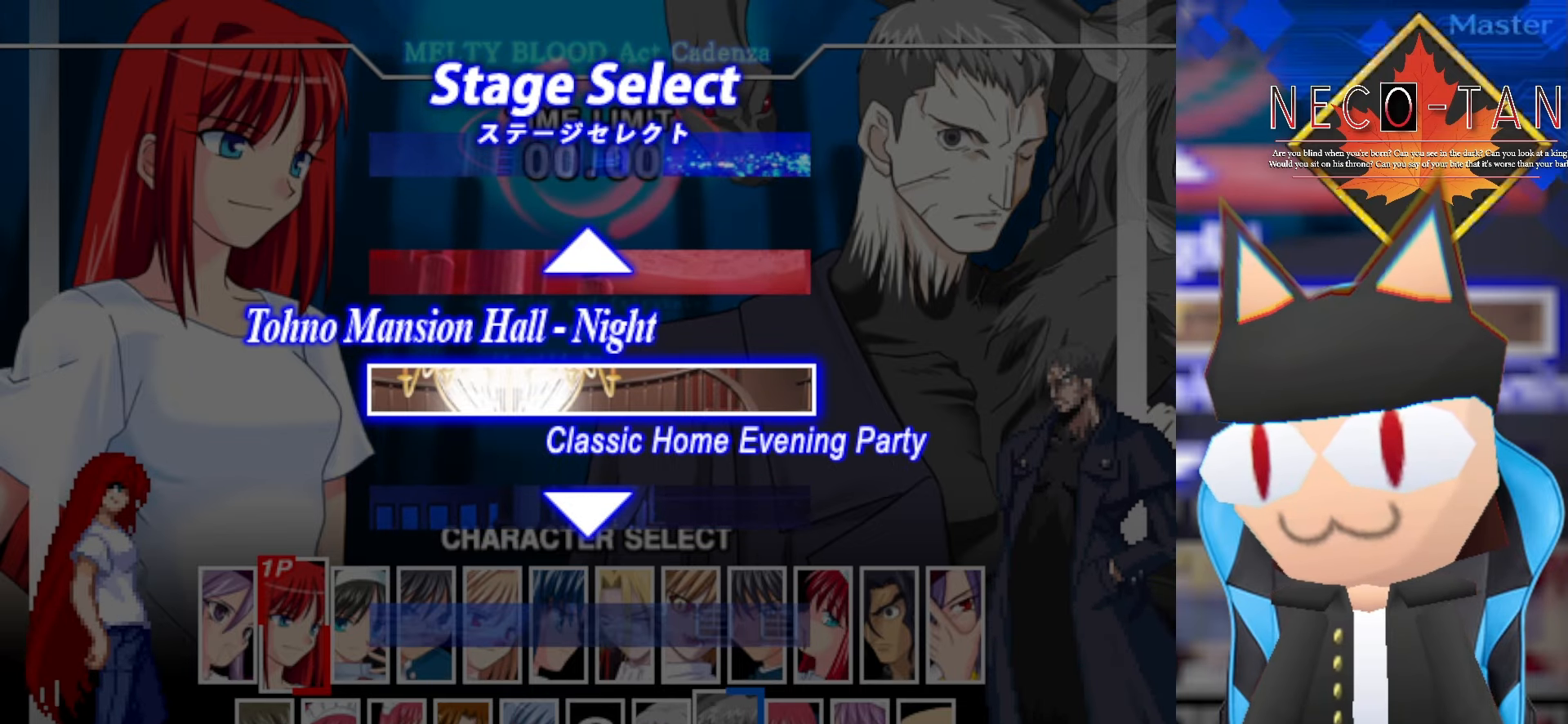
{"buttons": [], "left_stick": "center", "events": []}
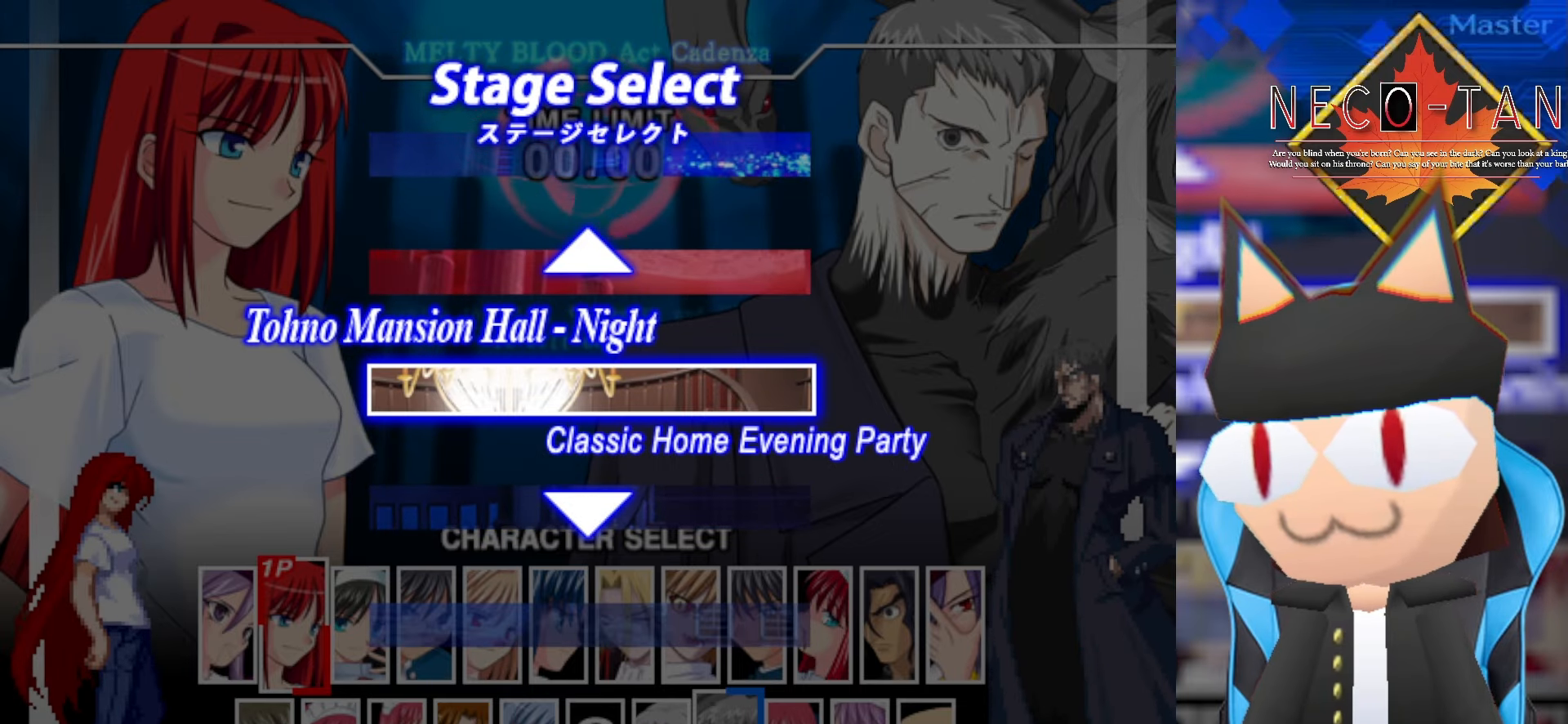
{"buttons": [], "left_stick": "center", "events": [[100, "left_stick", "down"], [267, "left_stick", "center"]]}
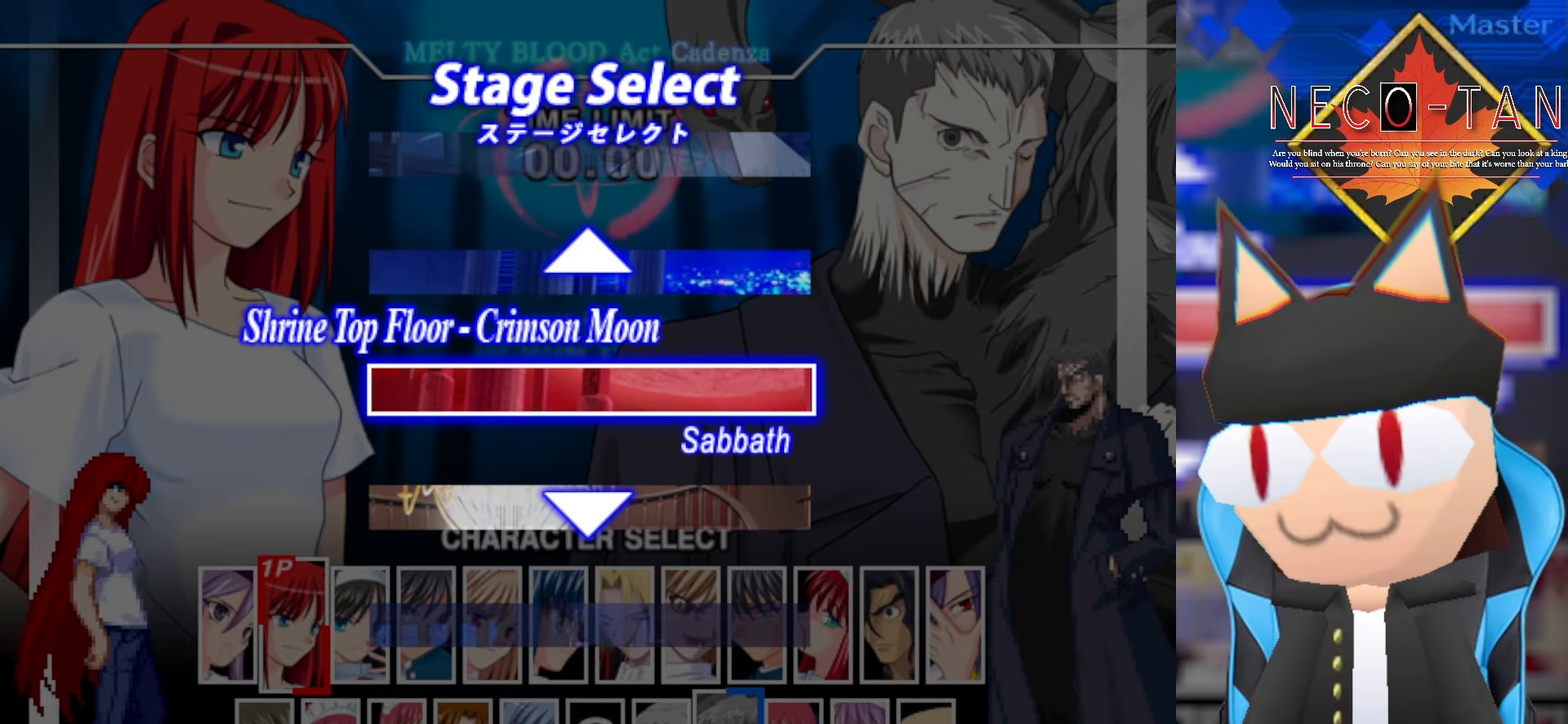
{"buttons": [], "left_stick": "down", "events": [[400, "left_stick", "down"]]}
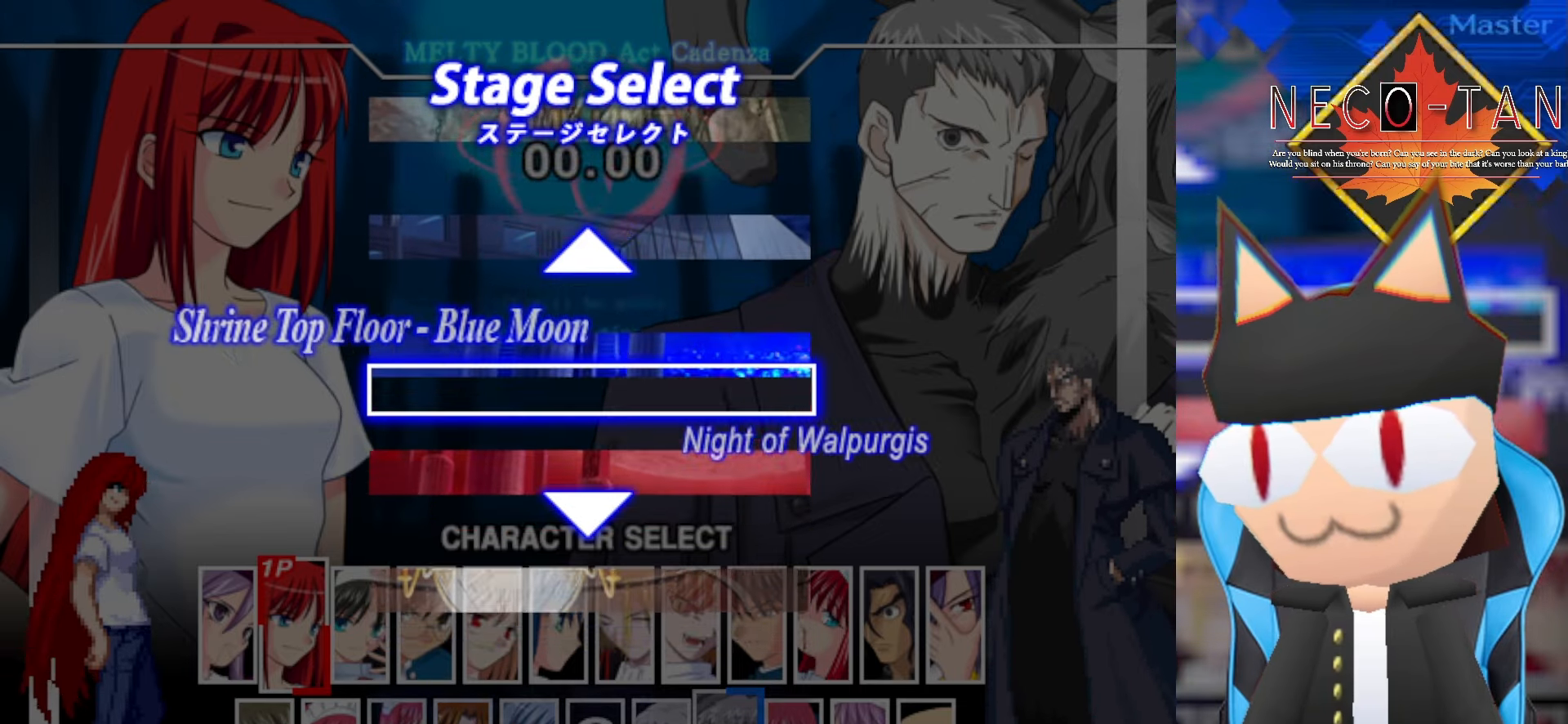
{"buttons": [], "left_stick": "down", "events": [[67, "left_stick", "center"], [467, "left_stick", "down"]]}
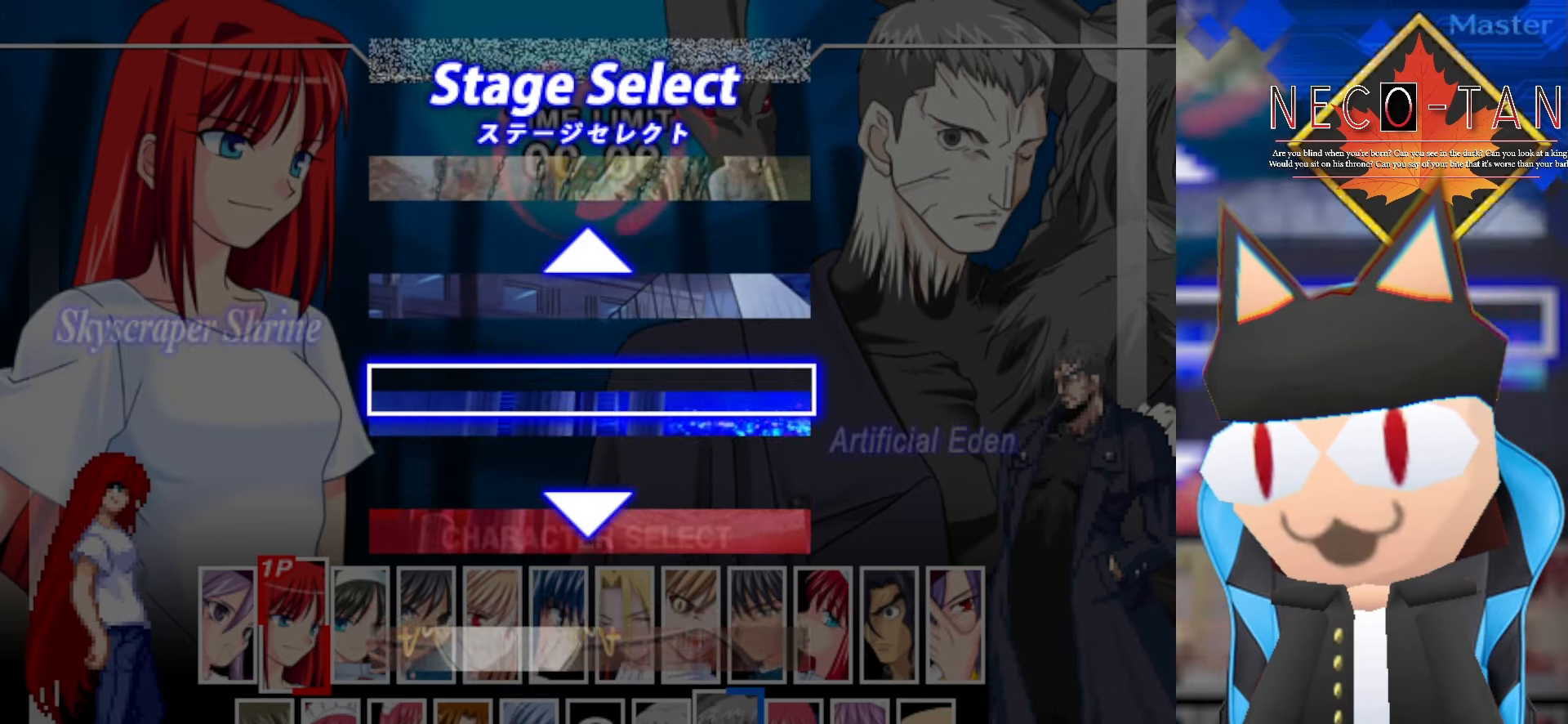
{"buttons": [], "left_stick": "down", "events": [[100, "left_stick", "center"], [366, "left_stick", "down"]]}
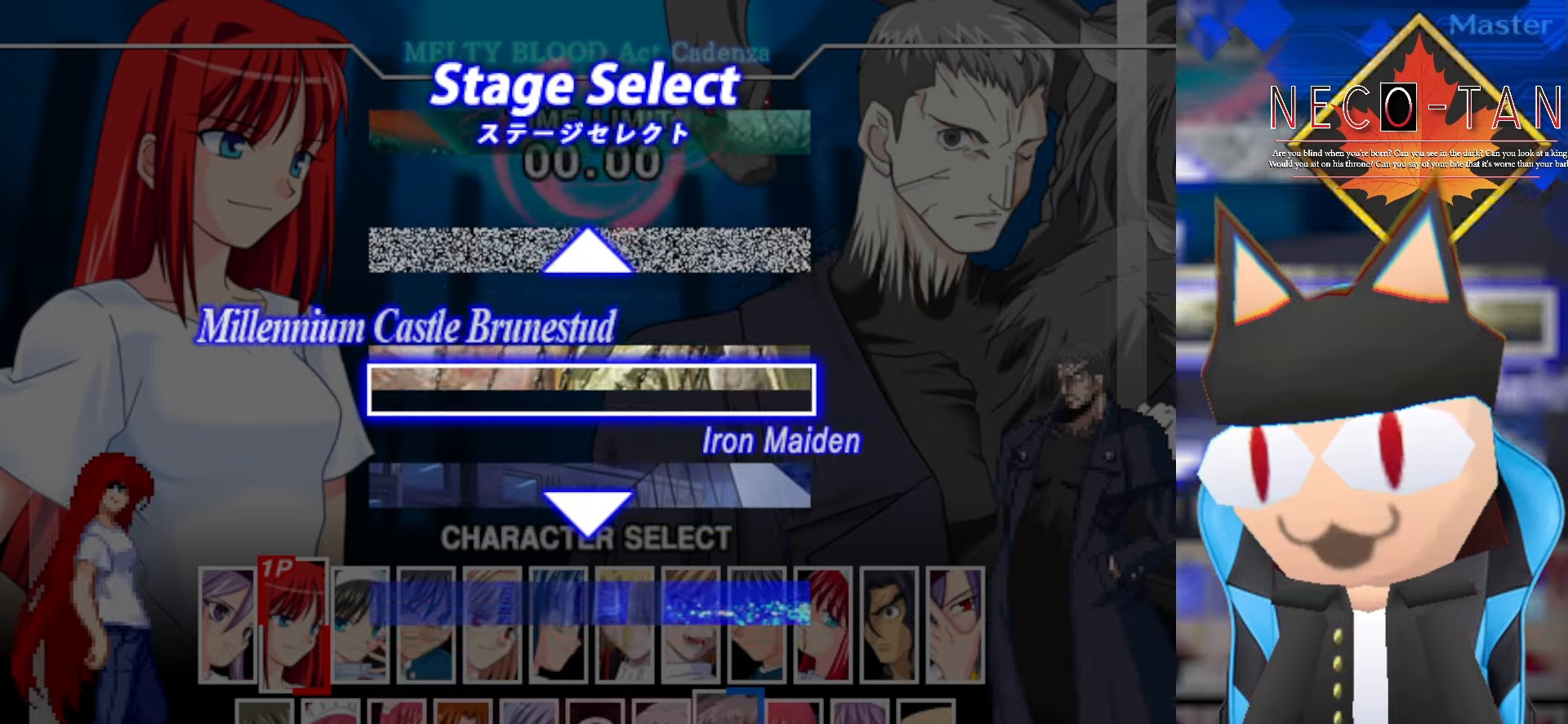
{"buttons": [], "left_stick": "down", "events": [[33, "left_stick", "center"], [400, "left_stick", "down"]]}
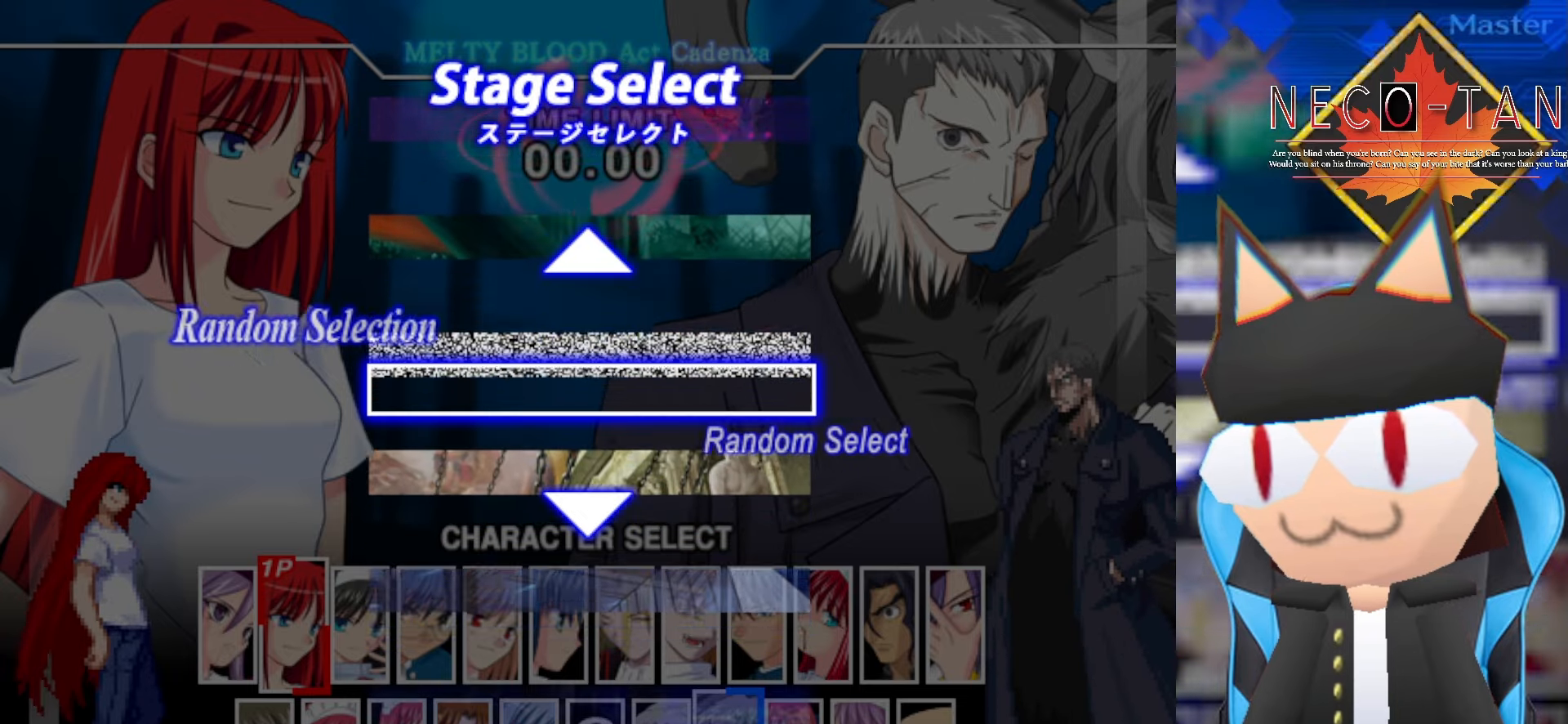
{"buttons": [], "left_stick": "center", "events": [[50, "left_stick", "center"], [283, "left_stick", "down"], [466, "left_stick", "center"]]}
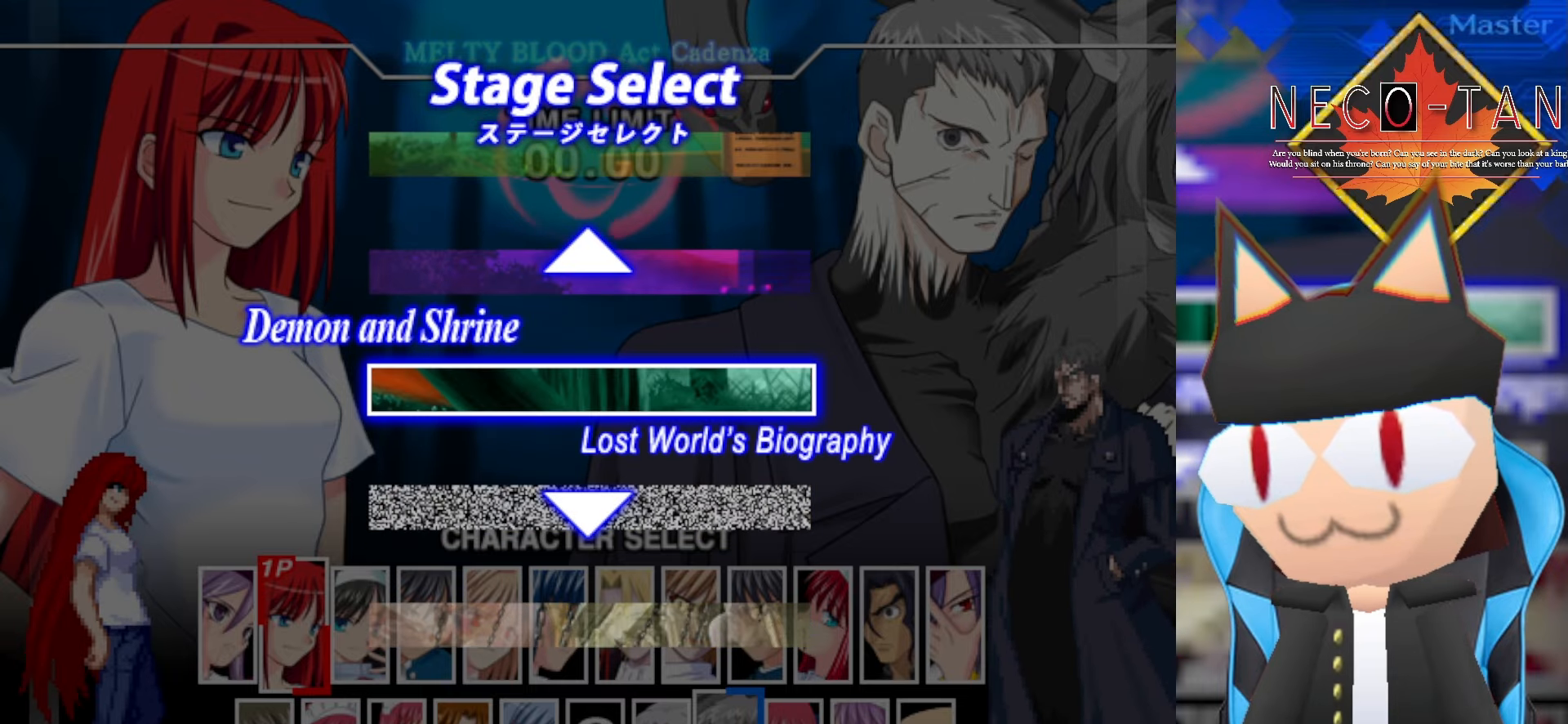
{"buttons": [], "left_stick": "center", "events": [[216, "left_stick", "down"], [383, "left_stick", "center"]]}
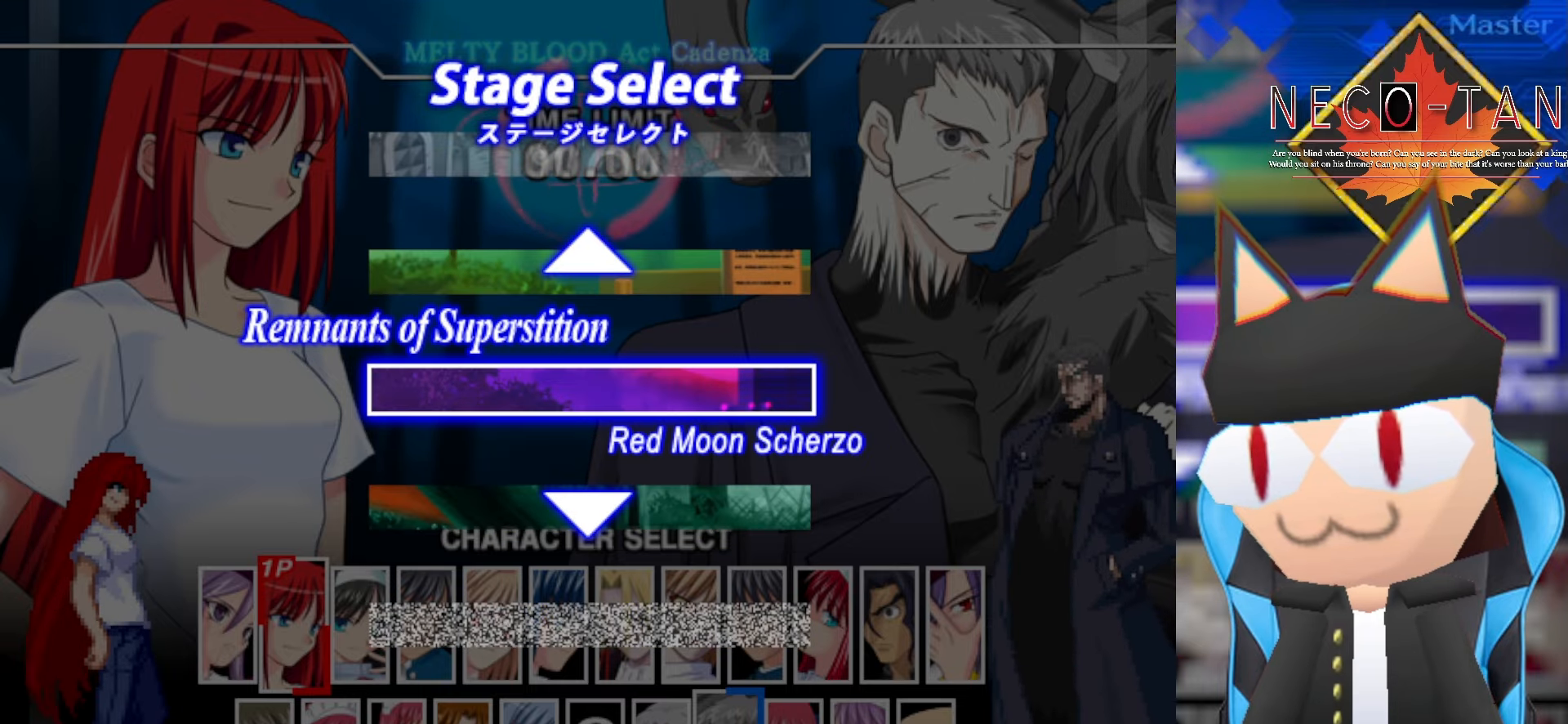
{"buttons": [], "left_stick": "center", "events": [[316, "left_stick", "down"], [416, "left_stick", "center"]]}
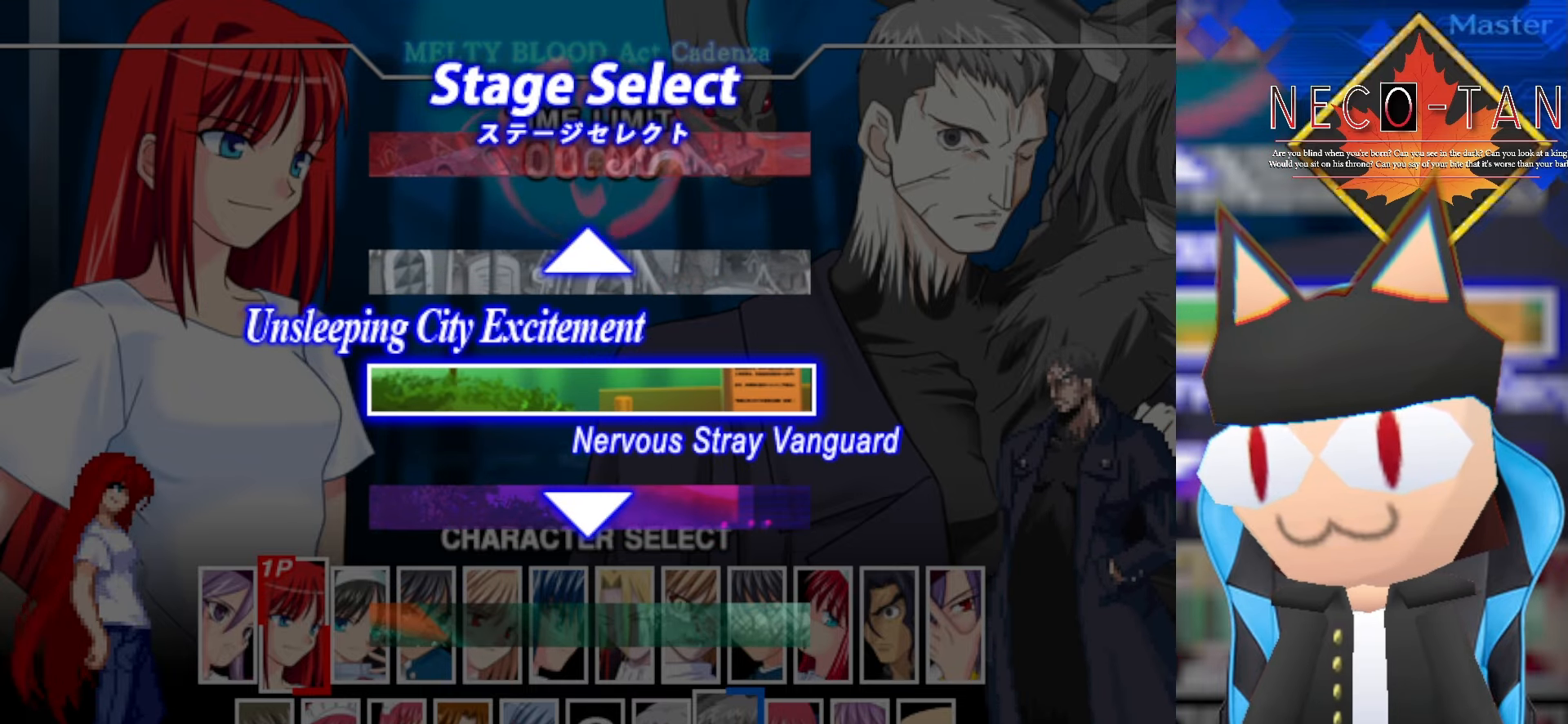
{"buttons": [], "left_stick": "center", "events": [[333, "left_stick", "down"], [483, "left_stick", "center"]]}
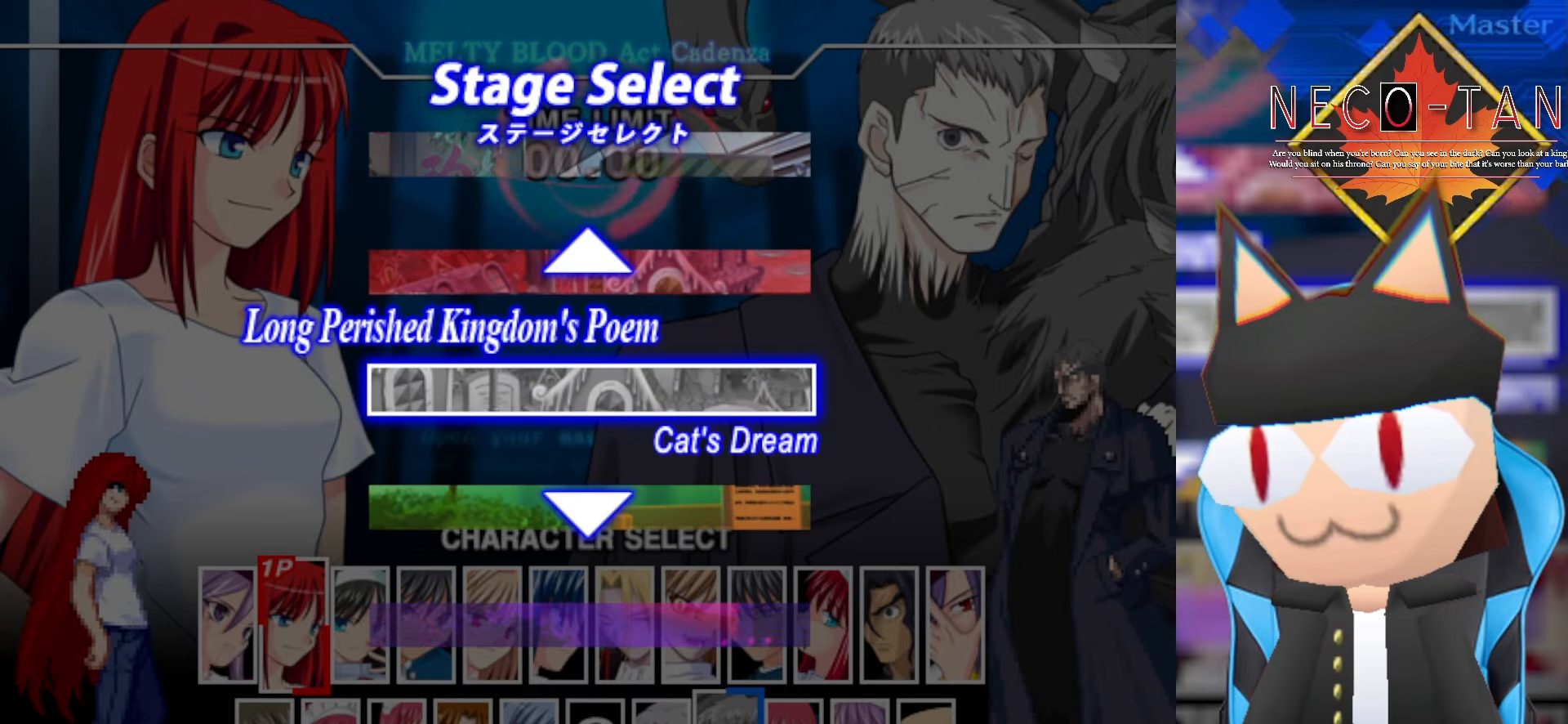
{"buttons": [], "left_stick": "center", "events": [[216, "left_stick", "down"], [350, "left_stick", "center"]]}
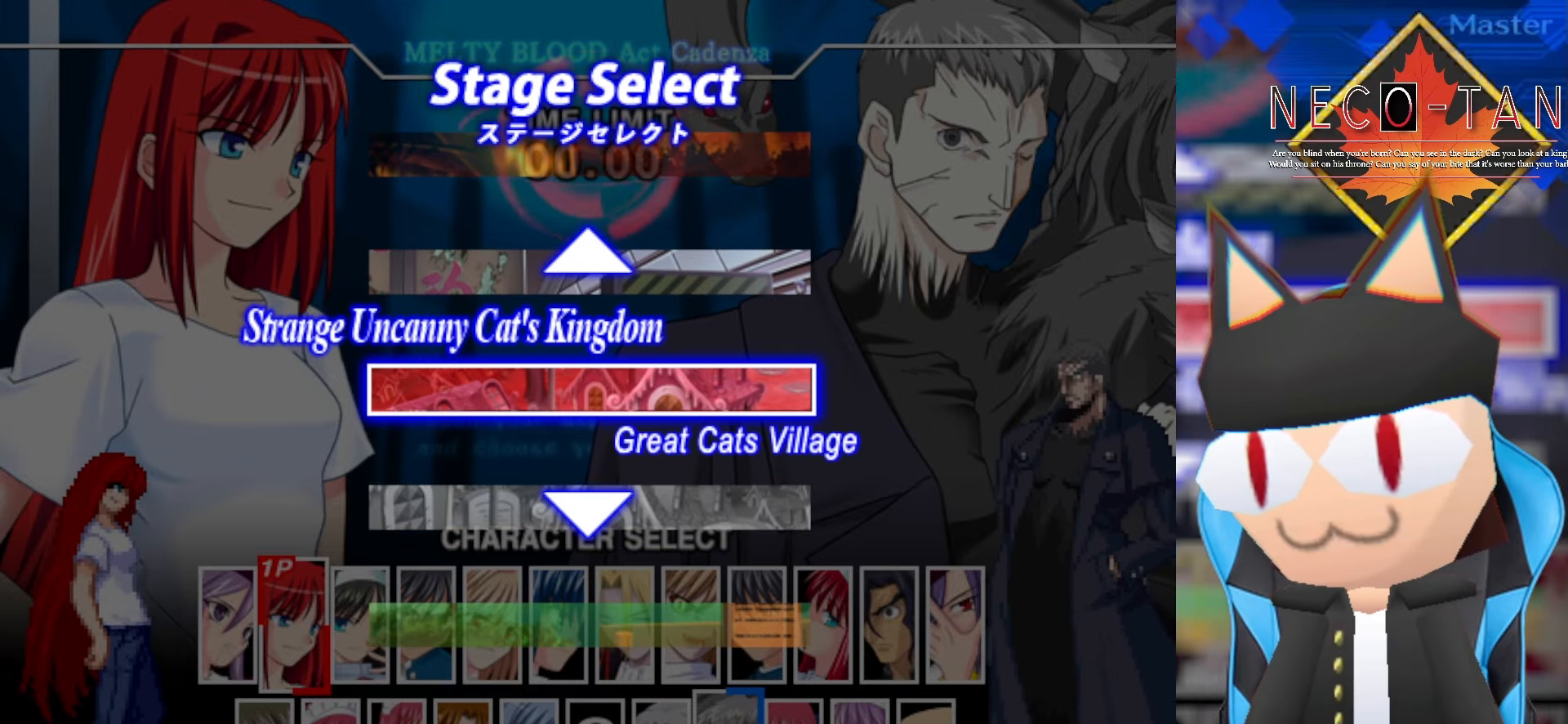
{"buttons": [], "left_stick": "center", "events": [[200, "left_stick", "down"], [350, "left_stick", "center"]]}
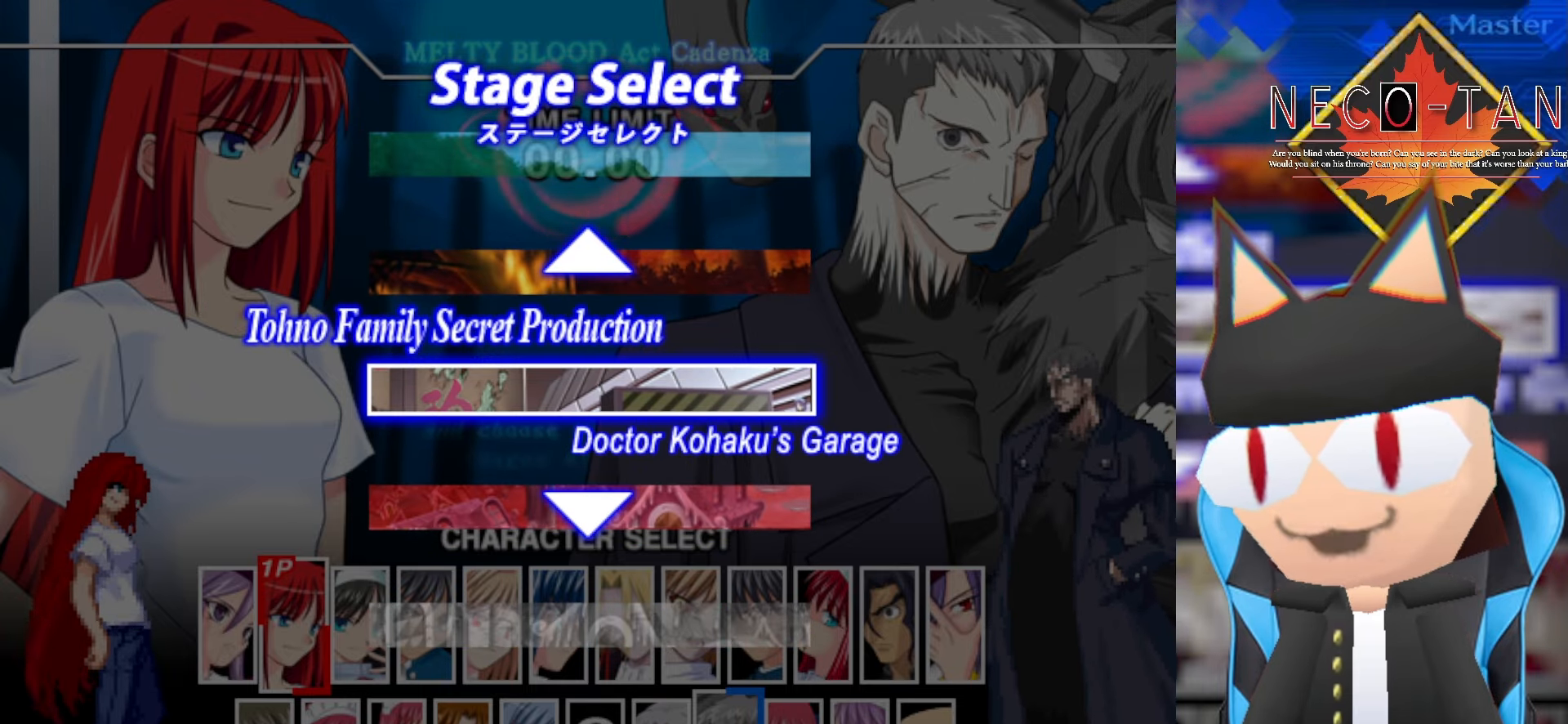
{"buttons": [], "left_stick": "down", "events": [[400, "left_stick", "down"]]}
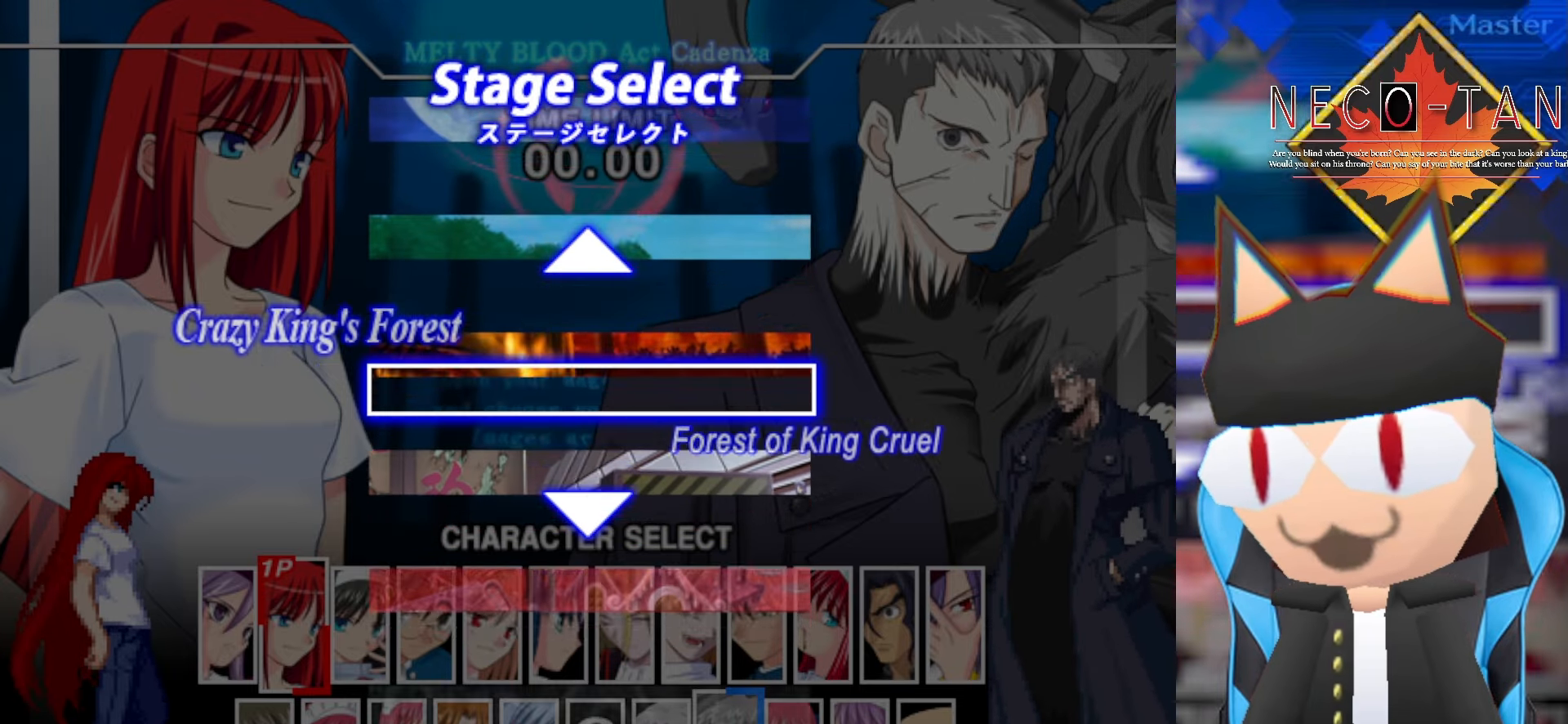
{"buttons": [], "left_stick": "center", "events": [[50, "left_stick", "center"]]}
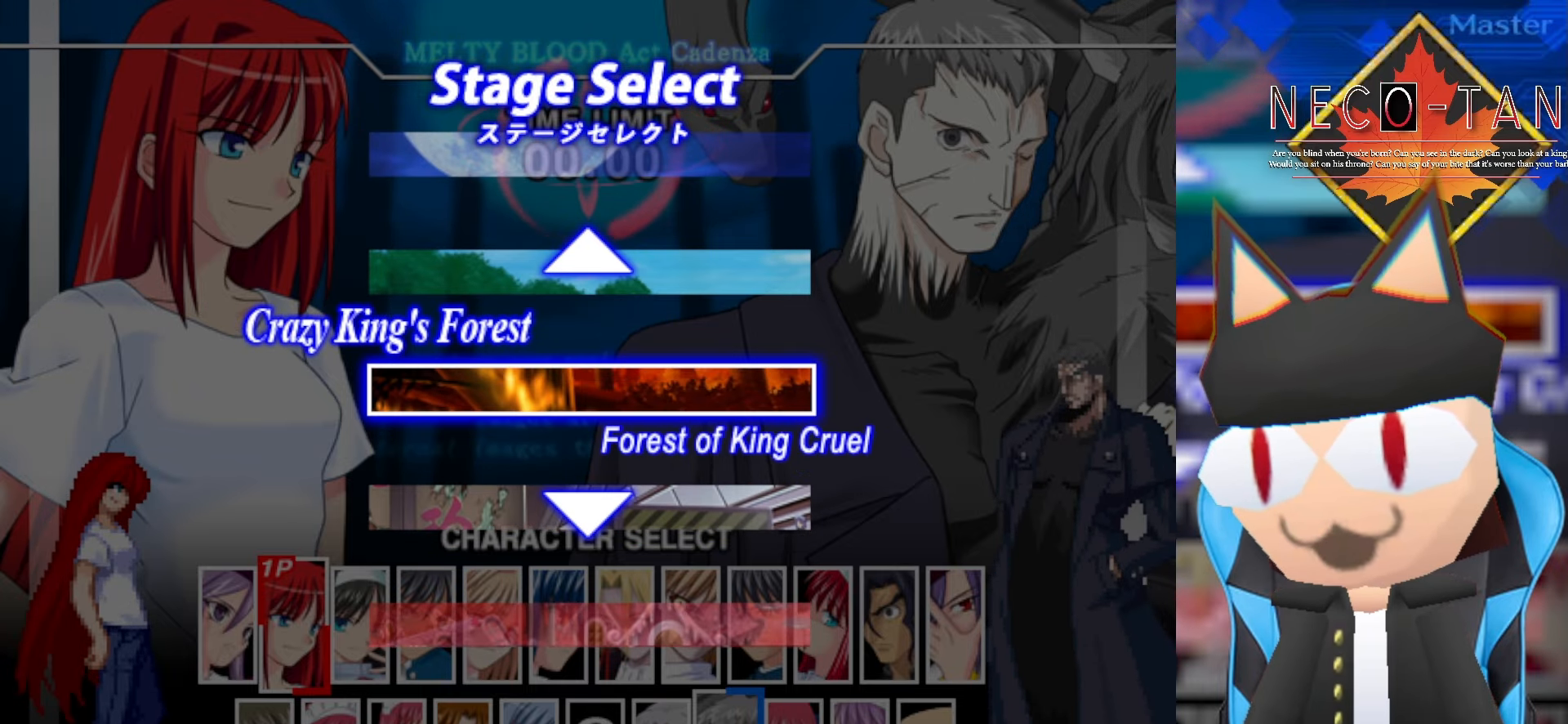
{"buttons": [], "left_stick": "center", "events": [[166, "left_stick", "up"], [266, "left_stick", "center"]]}
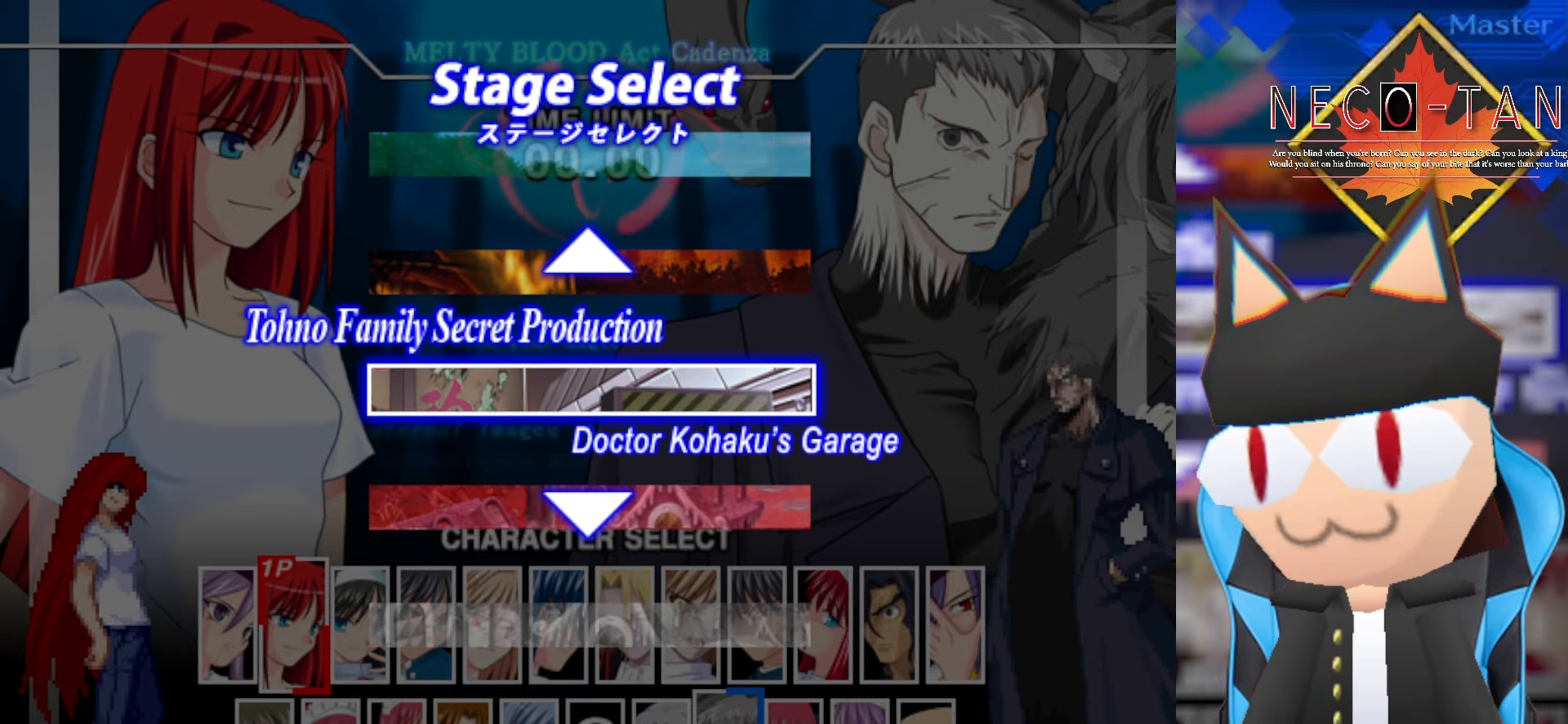
{"buttons": [], "left_stick": "center", "events": [[16, "left_stick", "up"], [166, "left_stick", "center"]]}
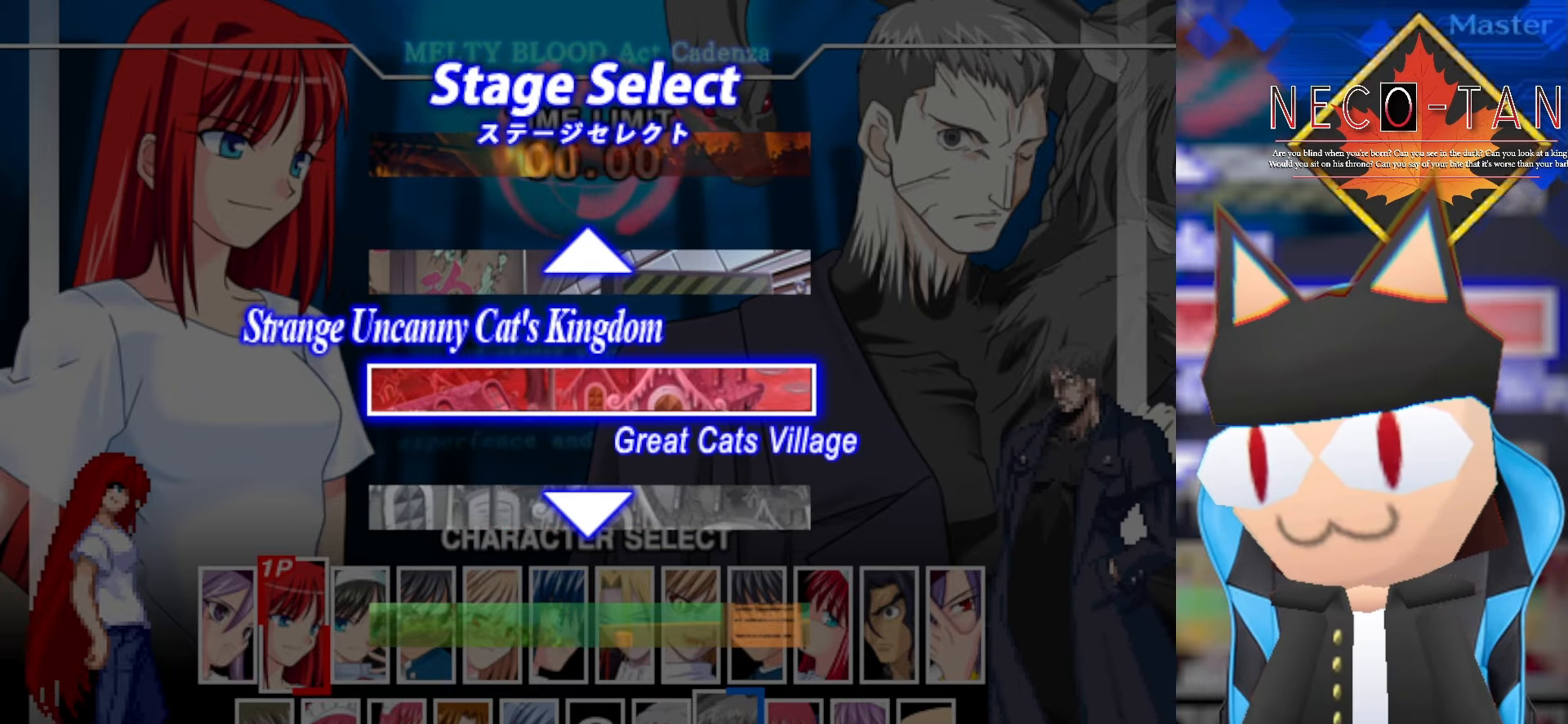
{"buttons": [], "left_stick": "center", "events": [[250, "left_stick", "up"], [400, "left_stick", "center"]]}
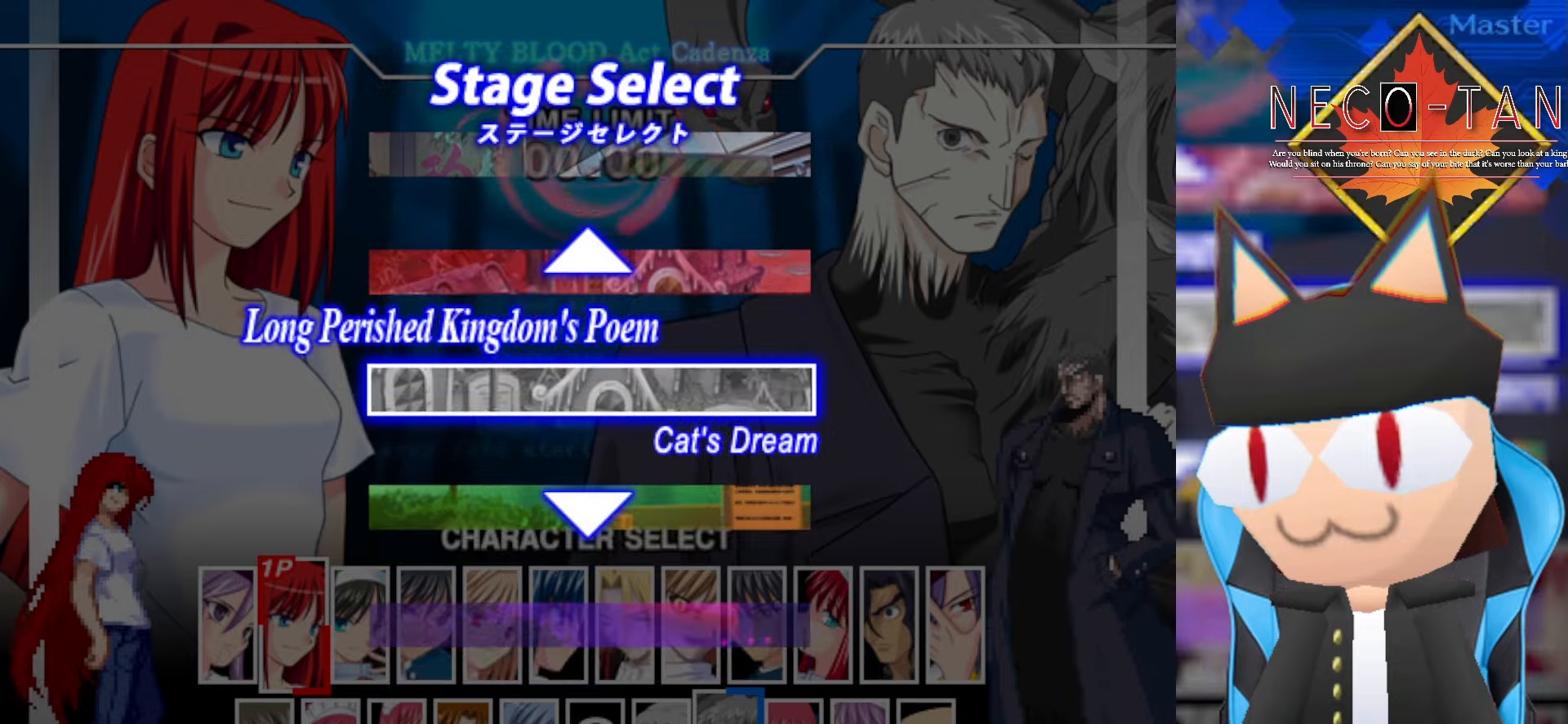
{"buttons": [], "left_stick": "center", "events": []}
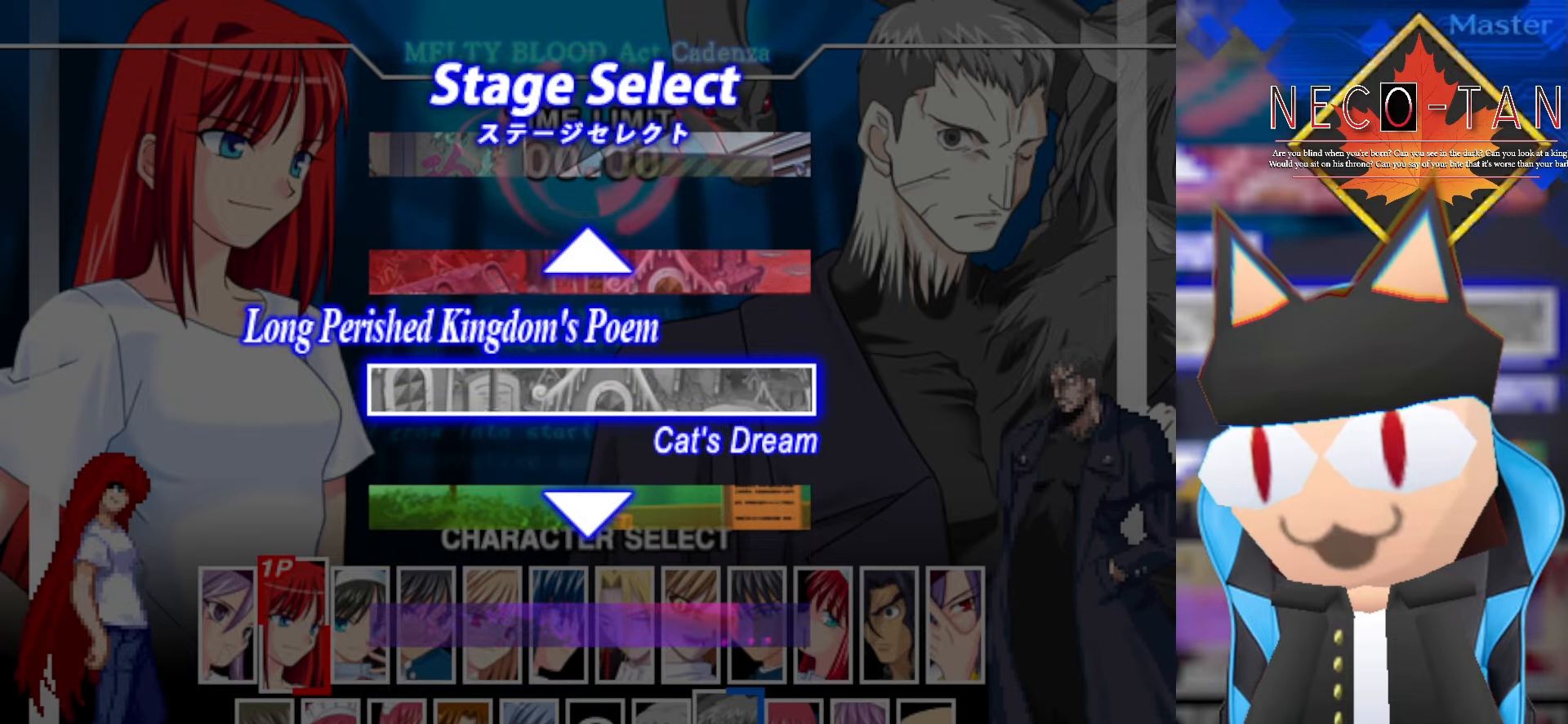
{"buttons": [], "left_stick": "center", "events": []}
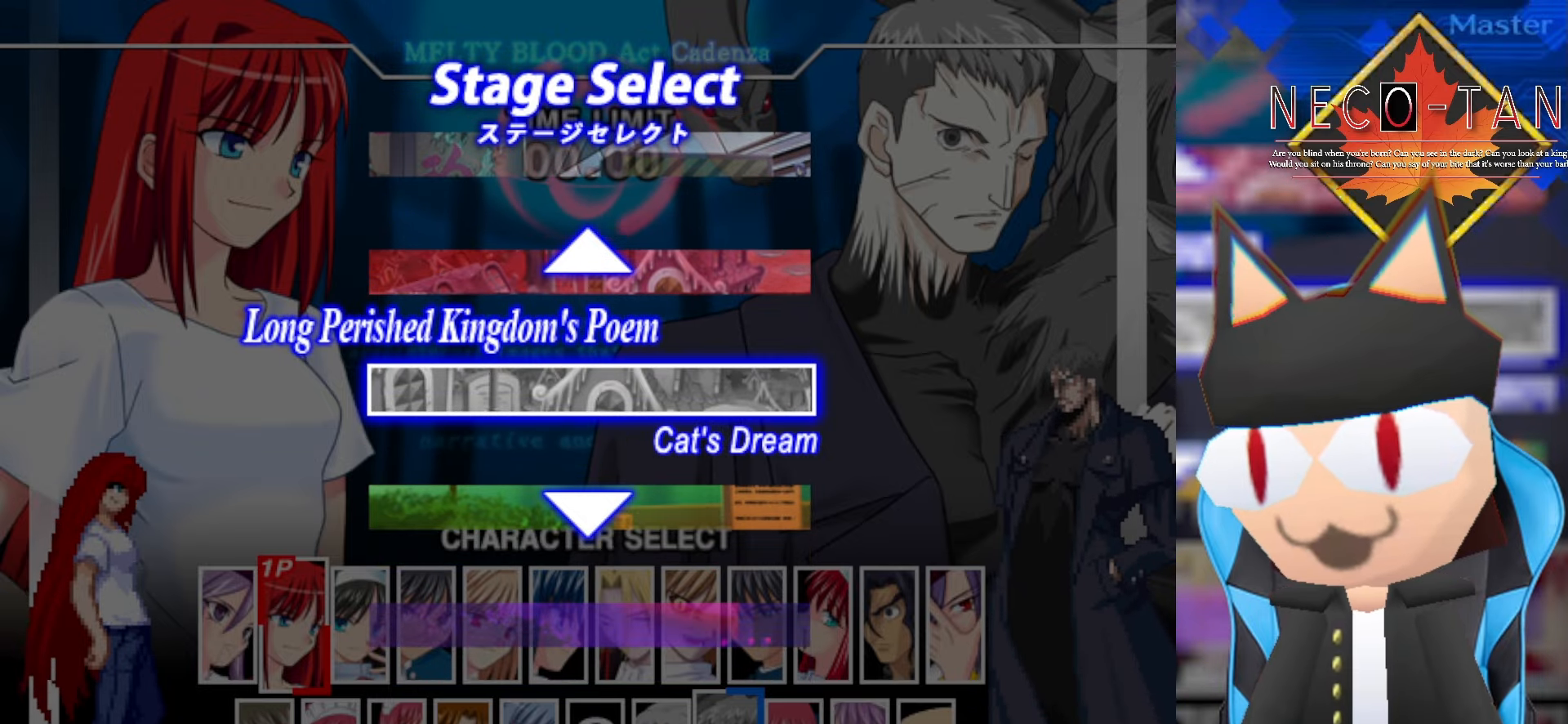
{"buttons": [], "left_stick": "center", "events": []}
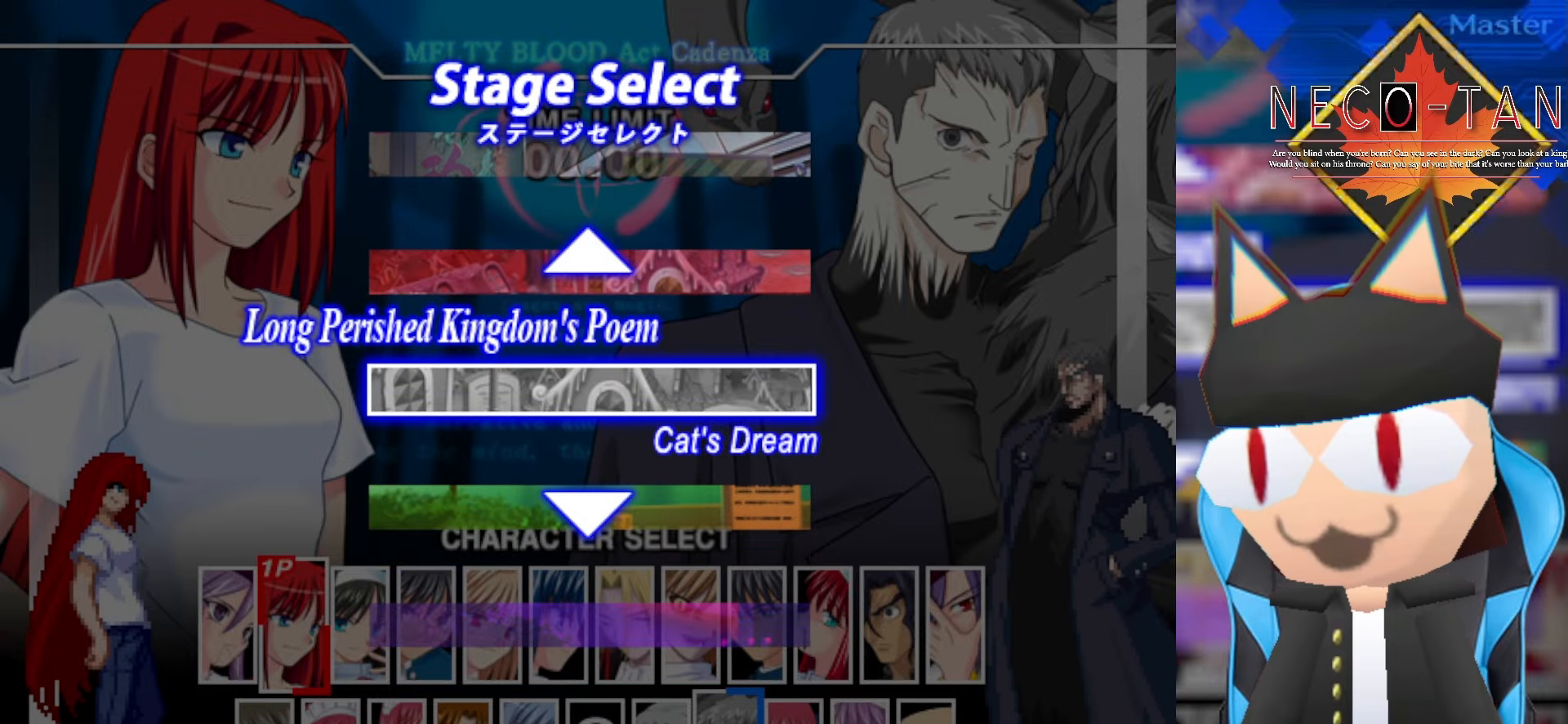
{"buttons": [], "left_stick": "center", "events": [[17, "left_stick", "up"], [184, "left_stick", "center"]]}
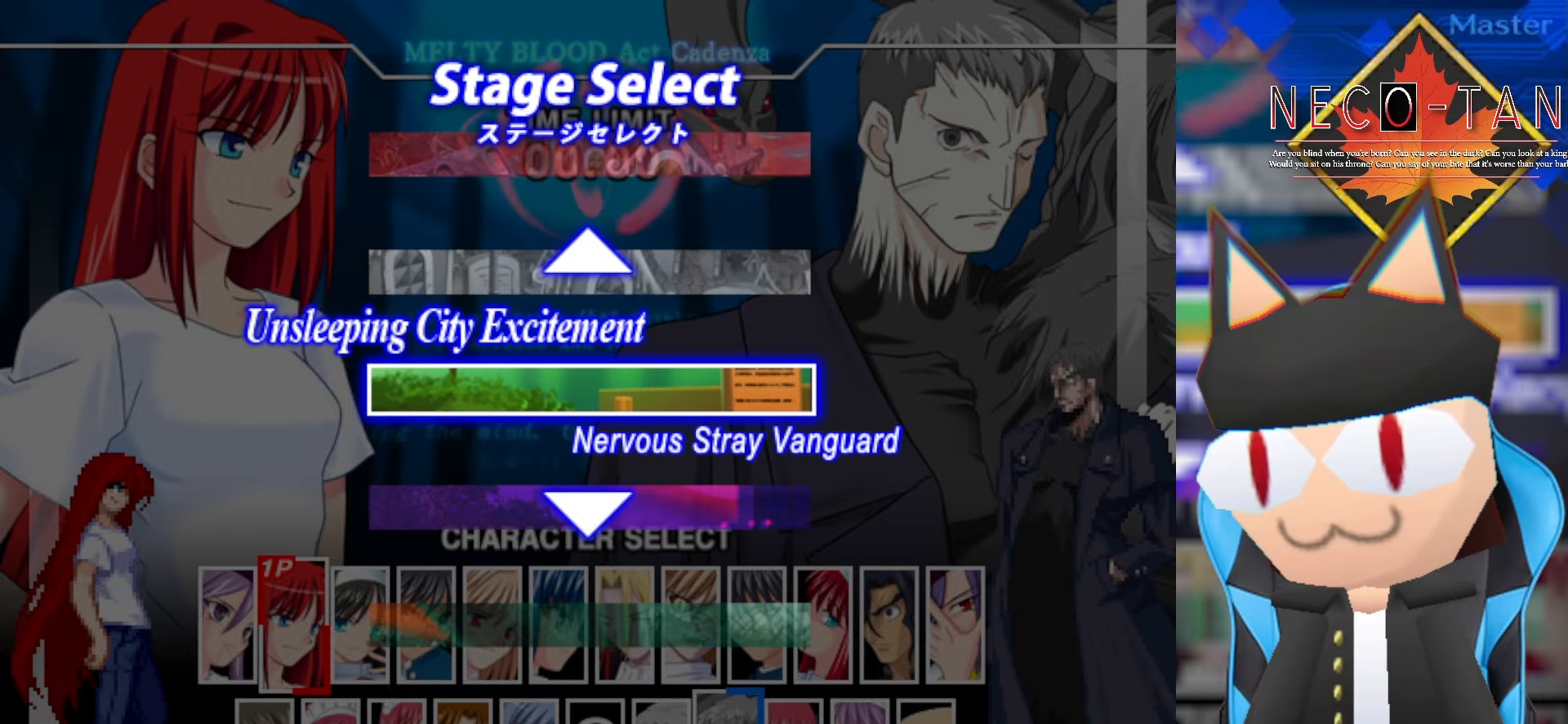
{"buttons": [], "left_stick": "center", "events": [[234, "left_stick", "up"], [367, "left_stick", "center"]]}
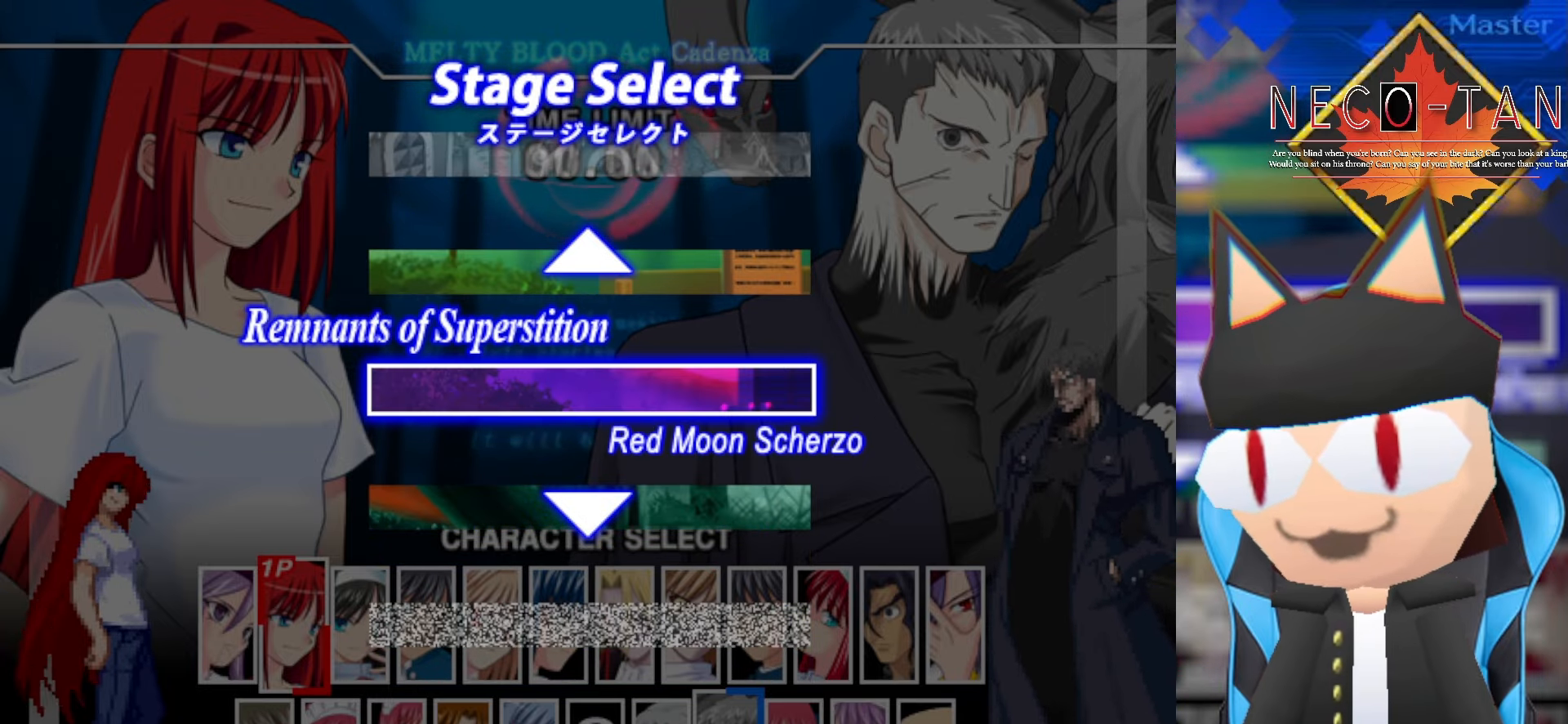
{"buttons": [], "left_stick": "up", "events": [[434, "left_stick", "up"]]}
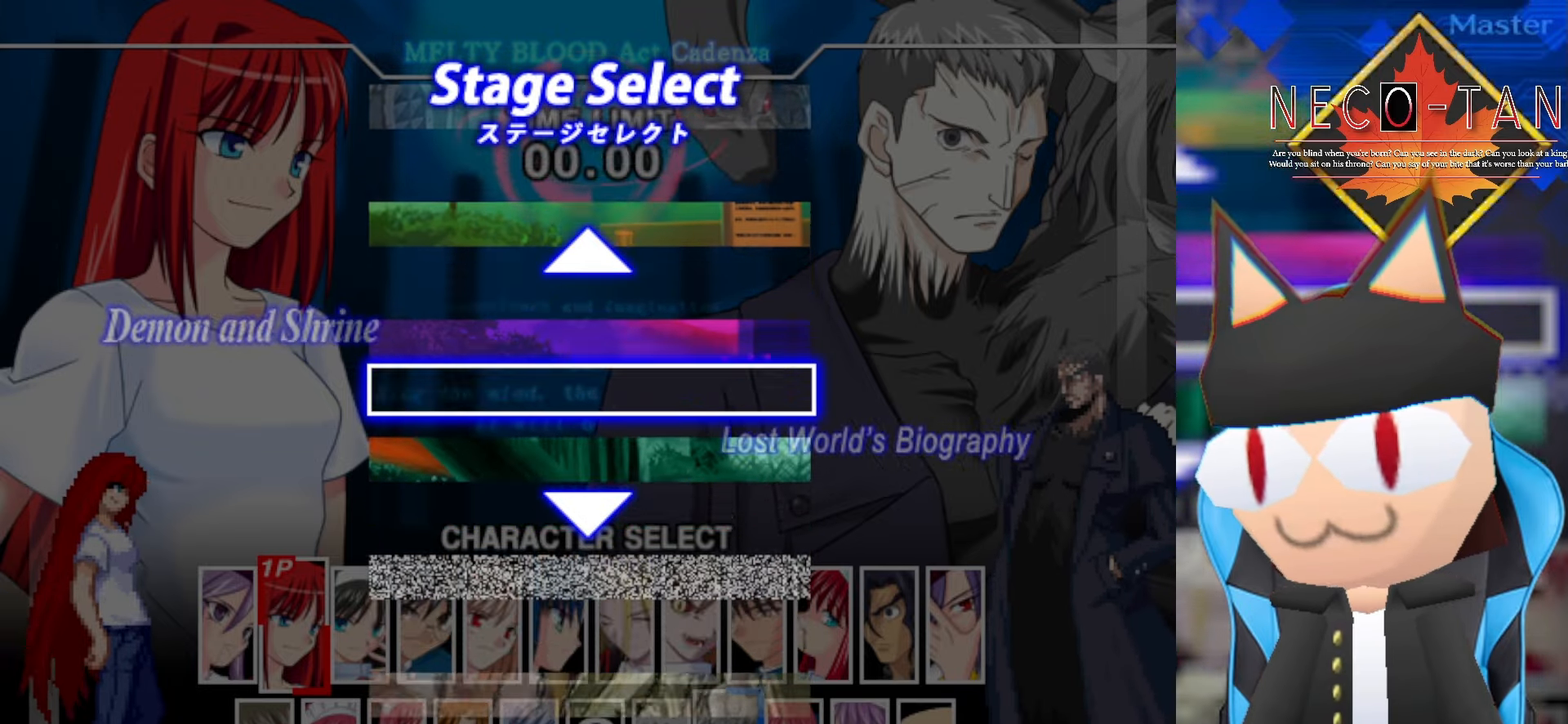
{"buttons": [], "left_stick": "down", "events": [[117, "left_stick", "center"], [384, "left_stick", "down"]]}
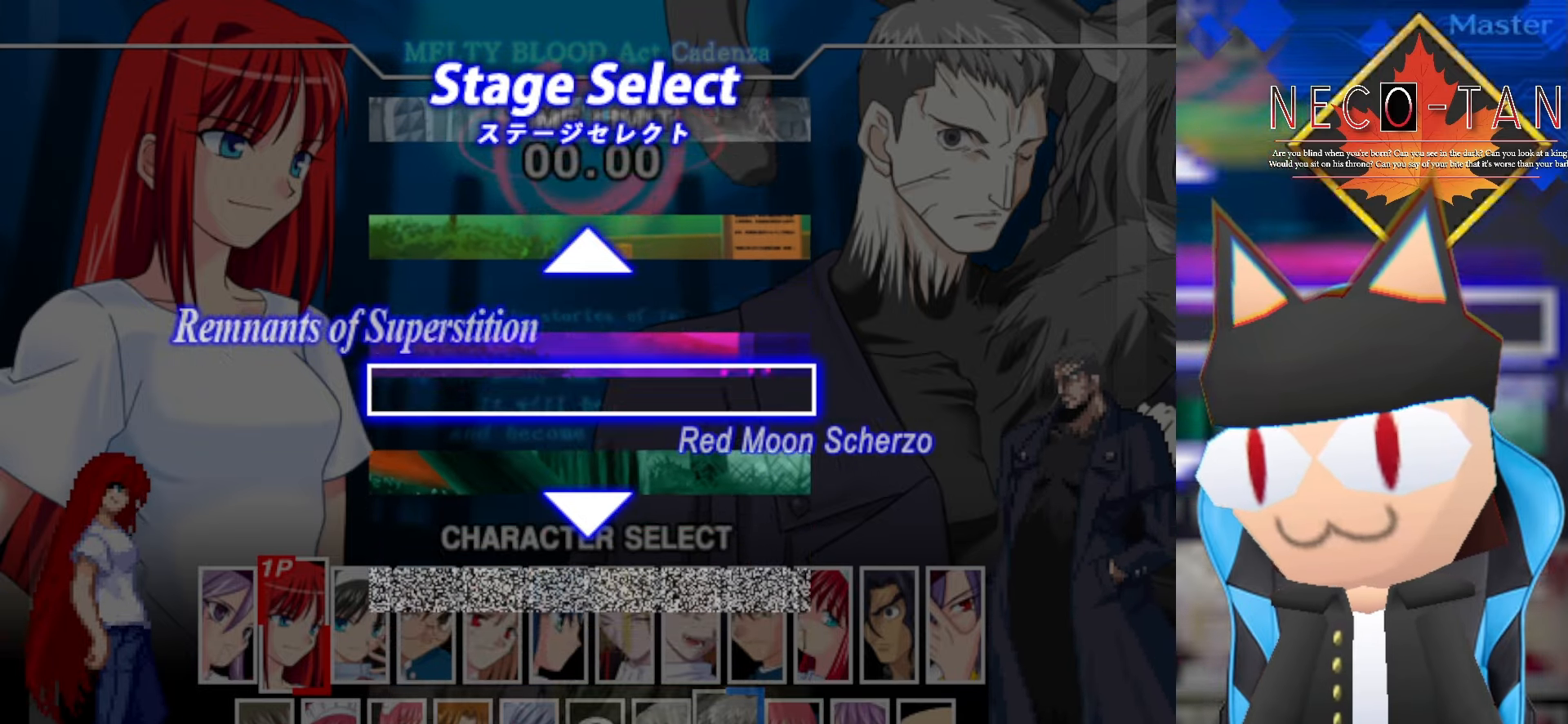
{"buttons": [], "left_stick": "down", "events": [[50, "left_stick", "center"], [500, "left_stick", "down"]]}